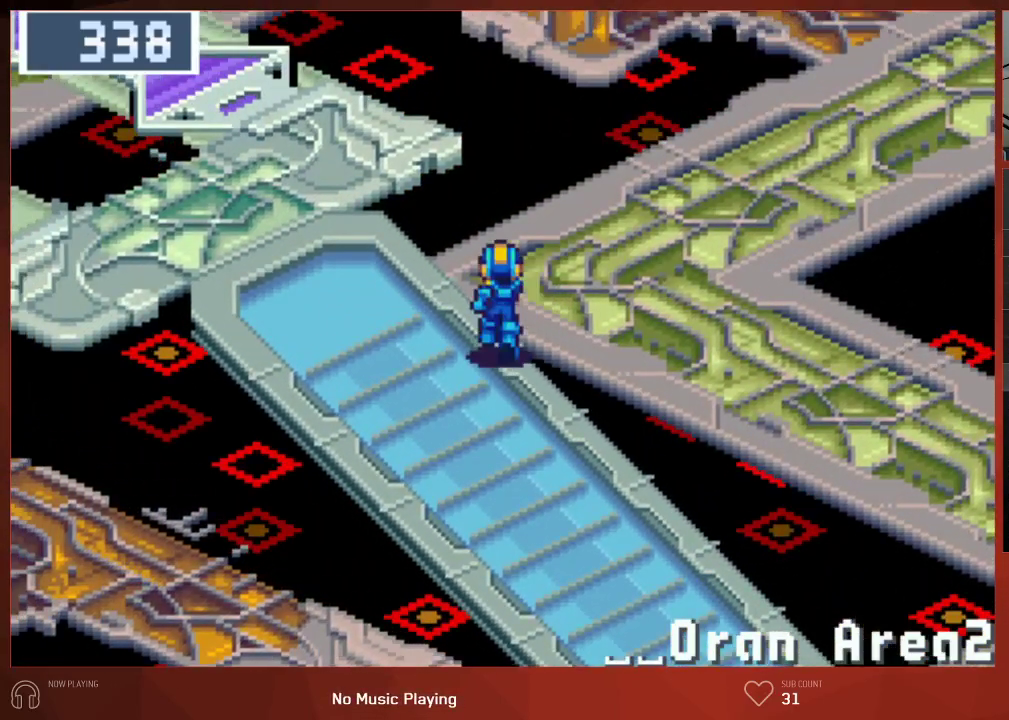
Gameplay with a controller (PlayStation layout); each line is a JSON object with the inputs held at the frame after it. "events" lists button and stick changes between this image and that frame as [ms after this image, input, new state], when the widget could be followed in between.
{"buttons": ["DPAD_UP", "DPAD_LEFT"], "left_stick": "center", "right_stick": "center", "events": [[433, "DPAD_LEFT", "down"]]}
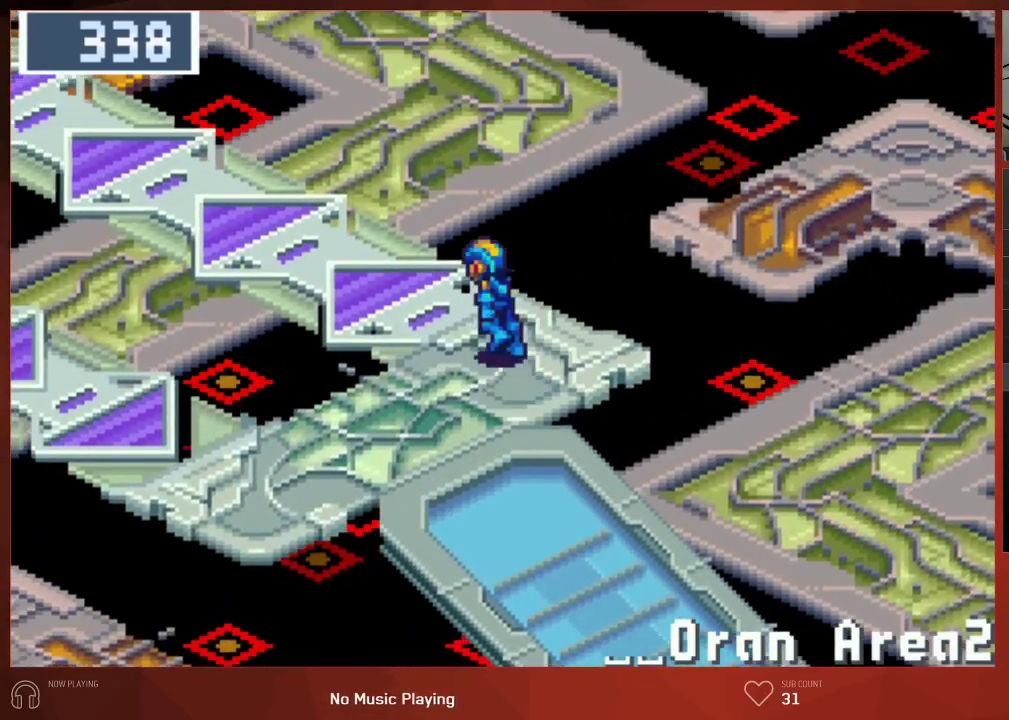
{"buttons": ["DPAD_LEFT"], "left_stick": "center", "right_stick": "center", "events": [[250, "DPAD_UP", "up"]]}
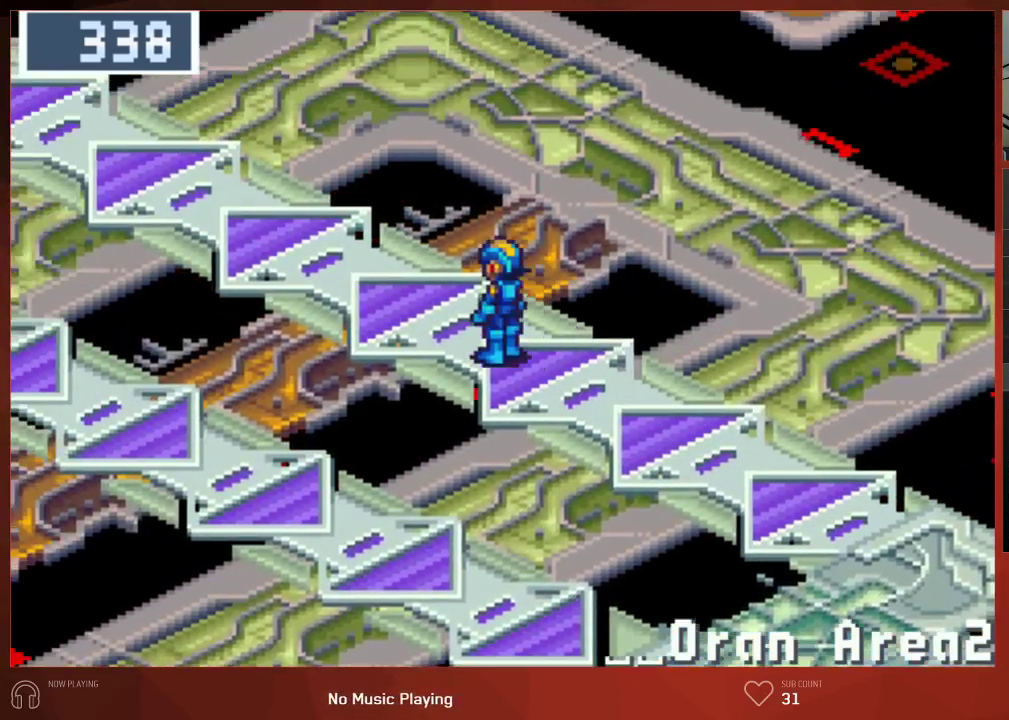
{"buttons": ["DPAD_LEFT"], "left_stick": "center", "right_stick": "center", "events": []}
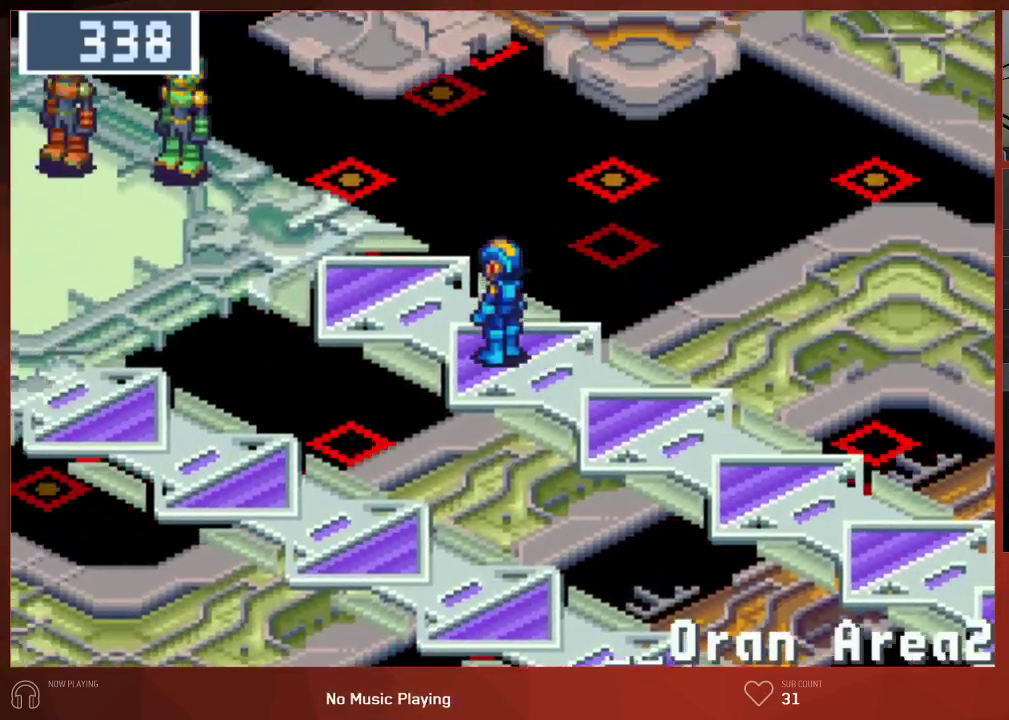
{"buttons": ["DPAD_LEFT"], "left_stick": "center", "right_stick": "center", "events": []}
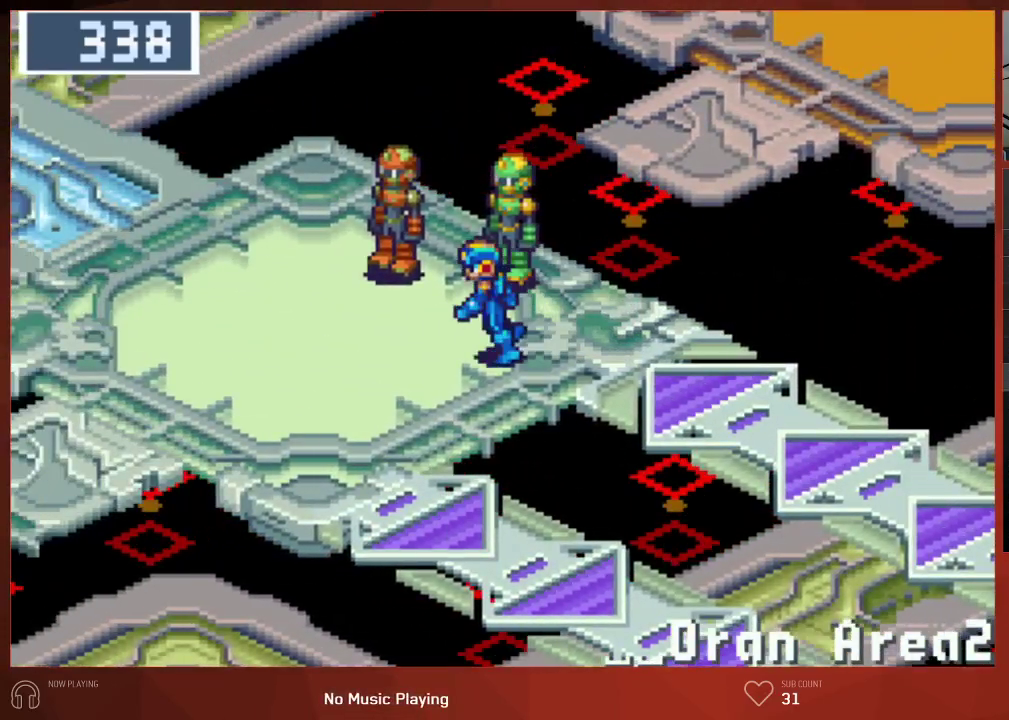
{"buttons": ["DPAD_UP", "DPAD_LEFT"], "left_stick": "center", "right_stick": "center", "events": [[150, "DPAD_UP", "down"]]}
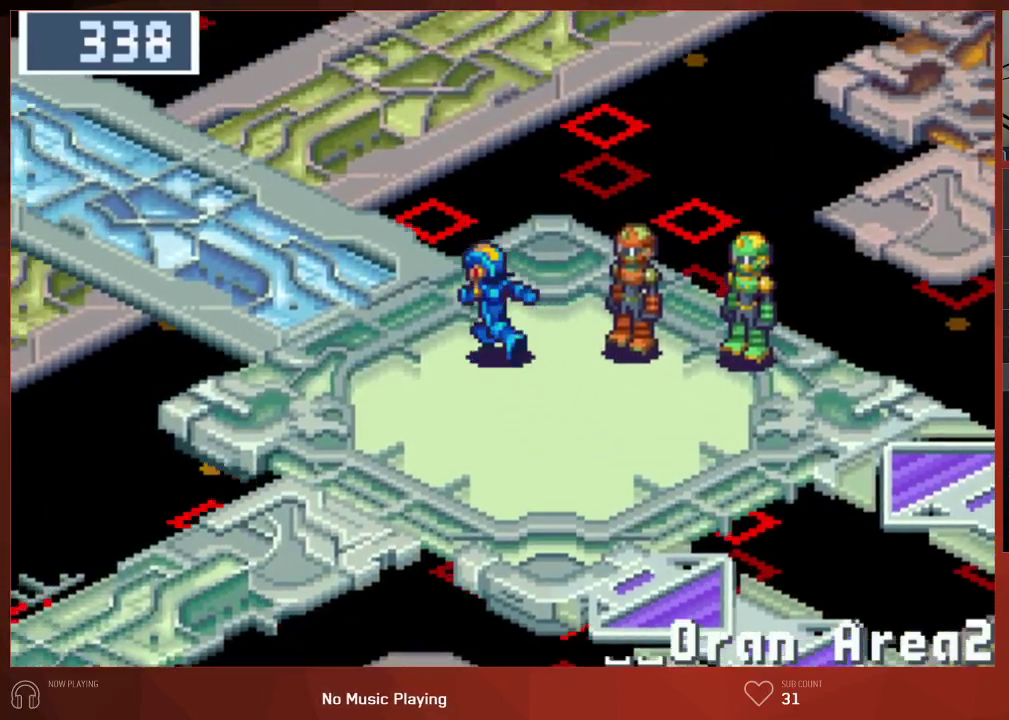
{"buttons": ["DPAD_UP", "DPAD_LEFT"], "left_stick": "center", "right_stick": "center", "events": []}
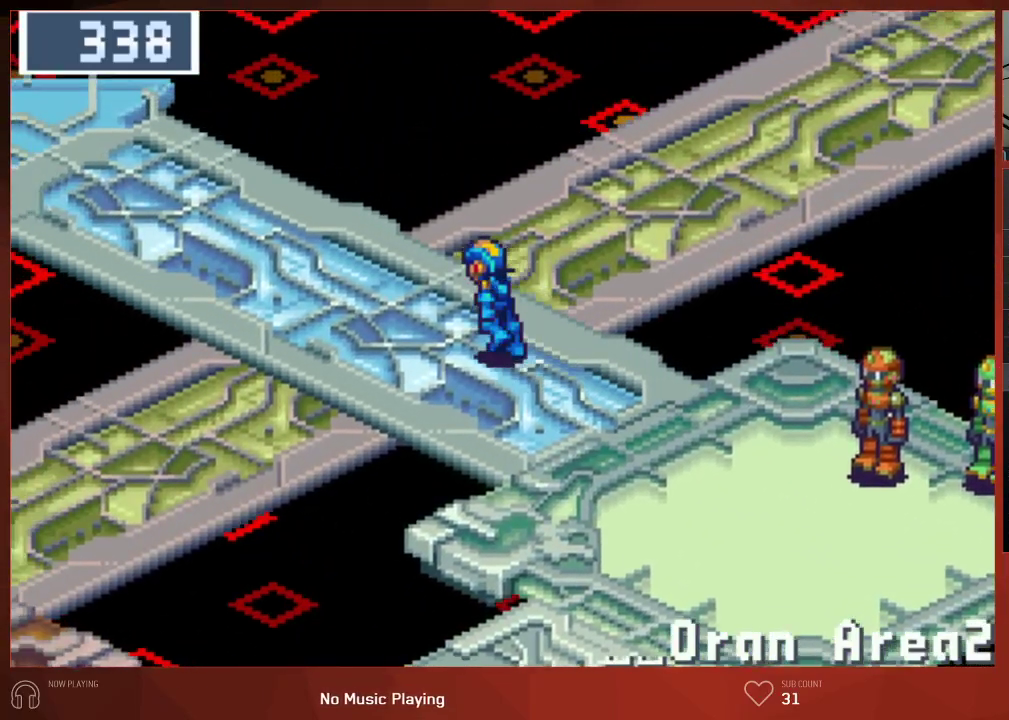
{"buttons": ["DPAD_UP", "DPAD_LEFT"], "left_stick": "center", "right_stick": "center", "events": []}
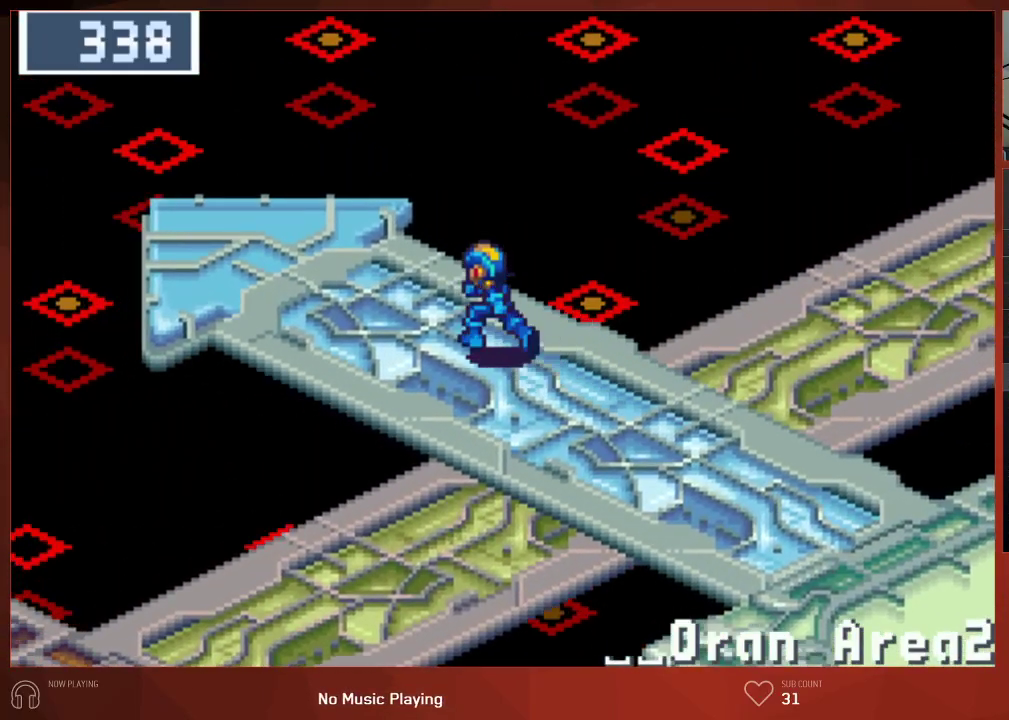
{"buttons": ["DPAD_UP", "DPAD_LEFT"], "left_stick": "center", "right_stick": "center", "events": []}
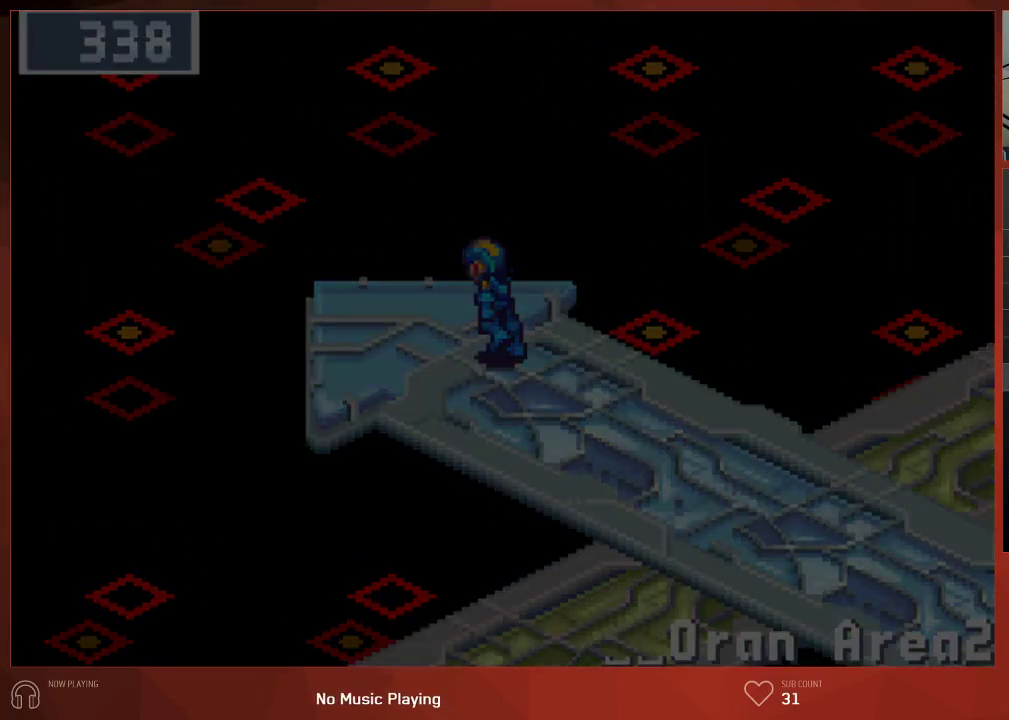
{"buttons": ["DPAD_UP", "DPAD_LEFT"], "left_stick": "center", "right_stick": "center", "events": []}
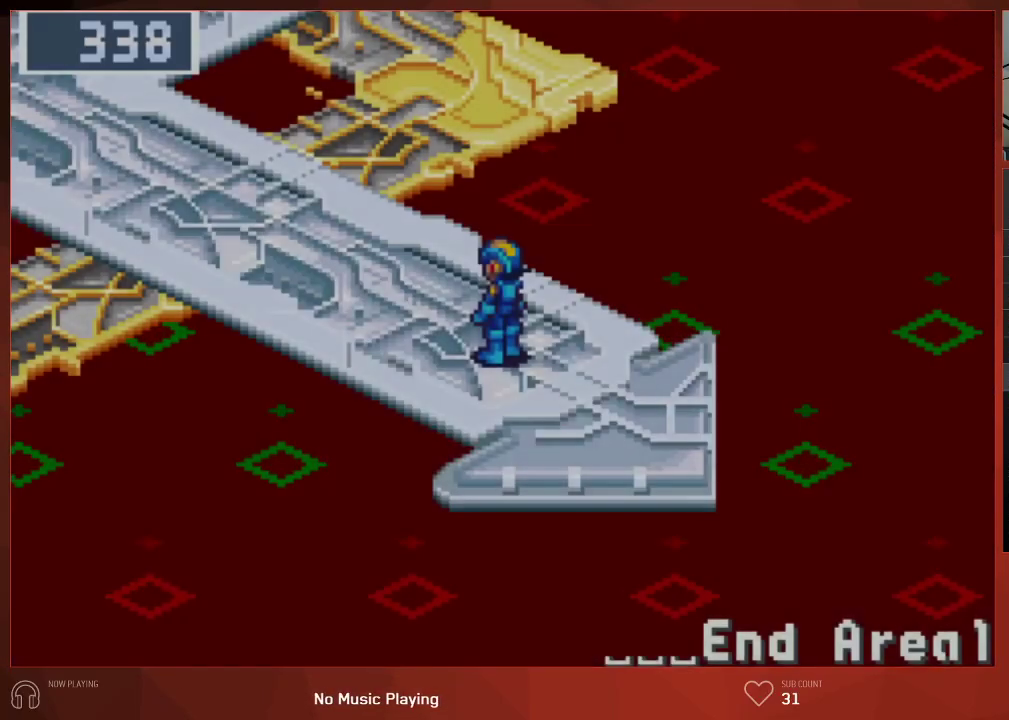
{"buttons": ["DPAD_UP", "DPAD_LEFT"], "left_stick": "center", "right_stick": "center", "events": []}
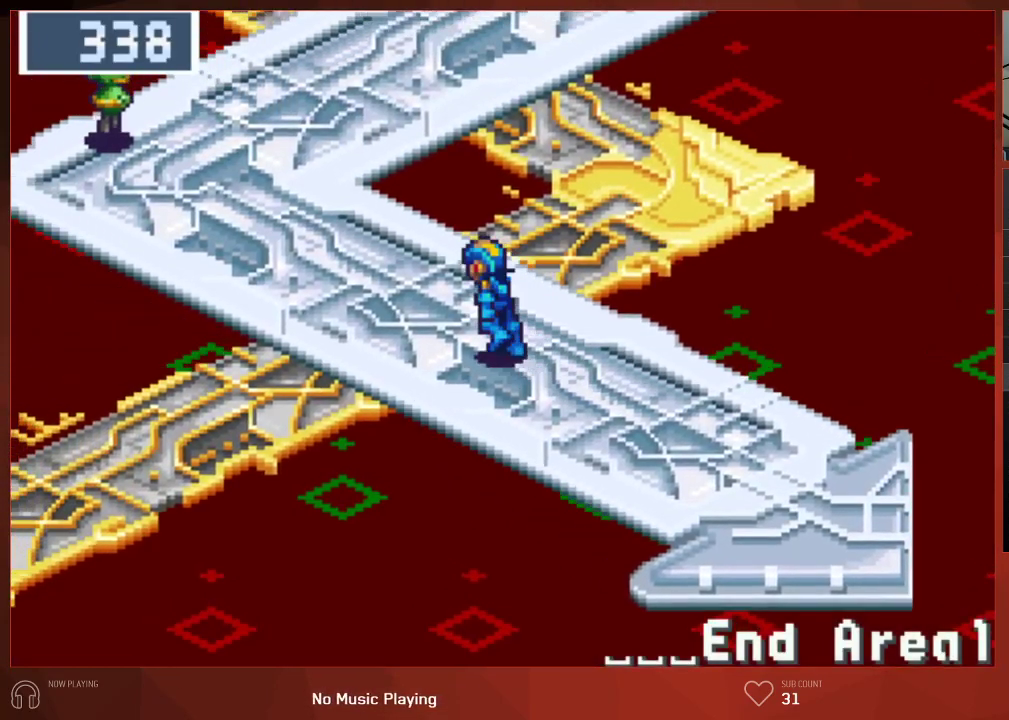
{"buttons": ["DPAD_UP"], "left_stick": "center", "right_stick": "center", "events": [[67, "DPAD_LEFT", "up"]]}
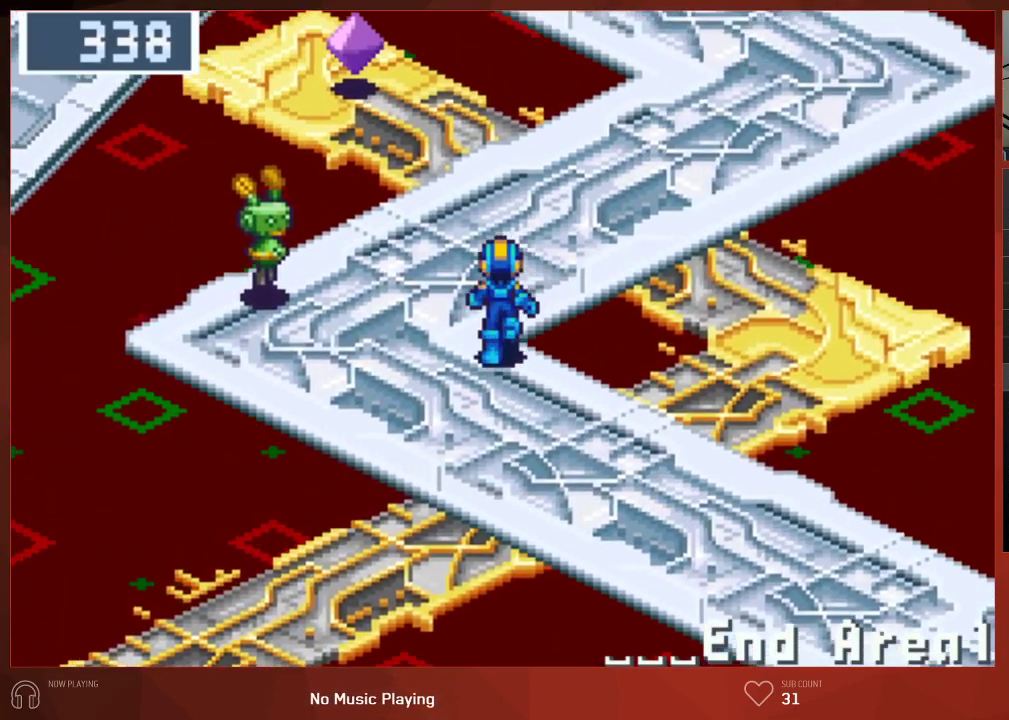
{"buttons": ["DPAD_UP"], "left_stick": "center", "right_stick": "center", "events": []}
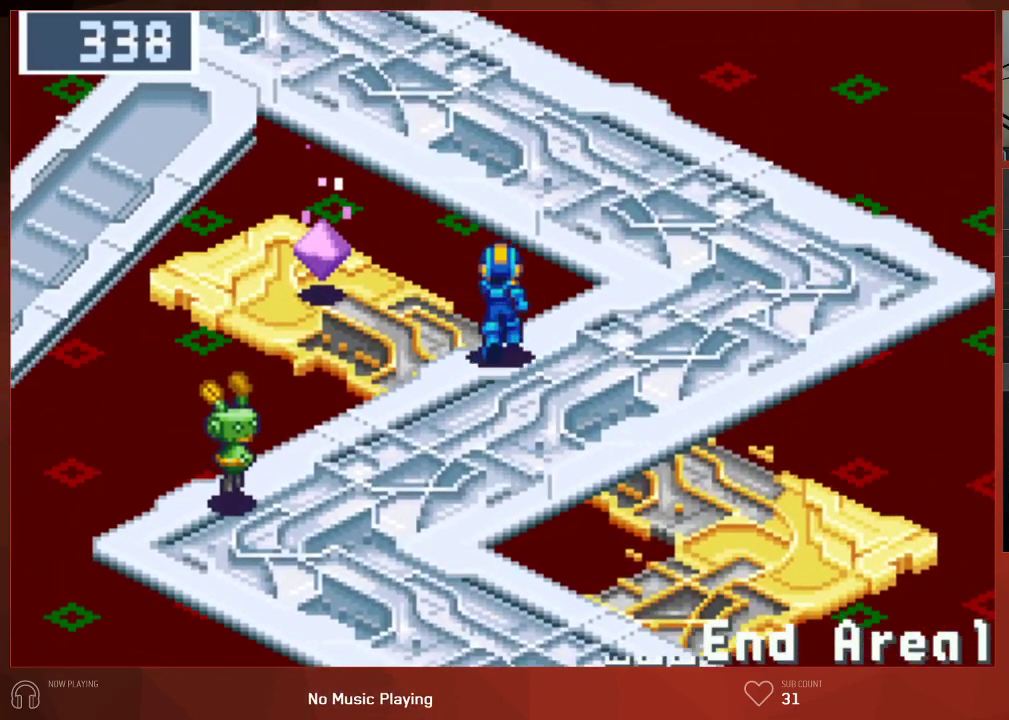
{"buttons": ["DPAD_UP", "DPAD_LEFT"], "left_stick": "center", "right_stick": "center", "events": [[317, "DPAD_LEFT", "down"]]}
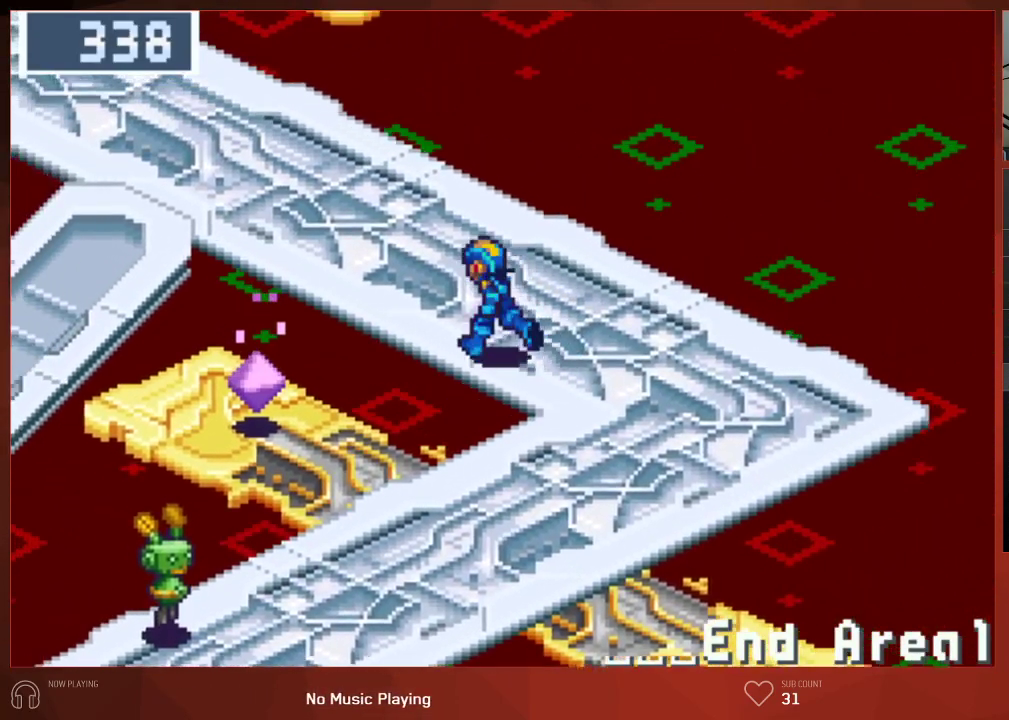
{"buttons": ["DPAD_LEFT"], "left_stick": "center", "right_stick": "center", "events": [[217, "DPAD_UP", "up"]]}
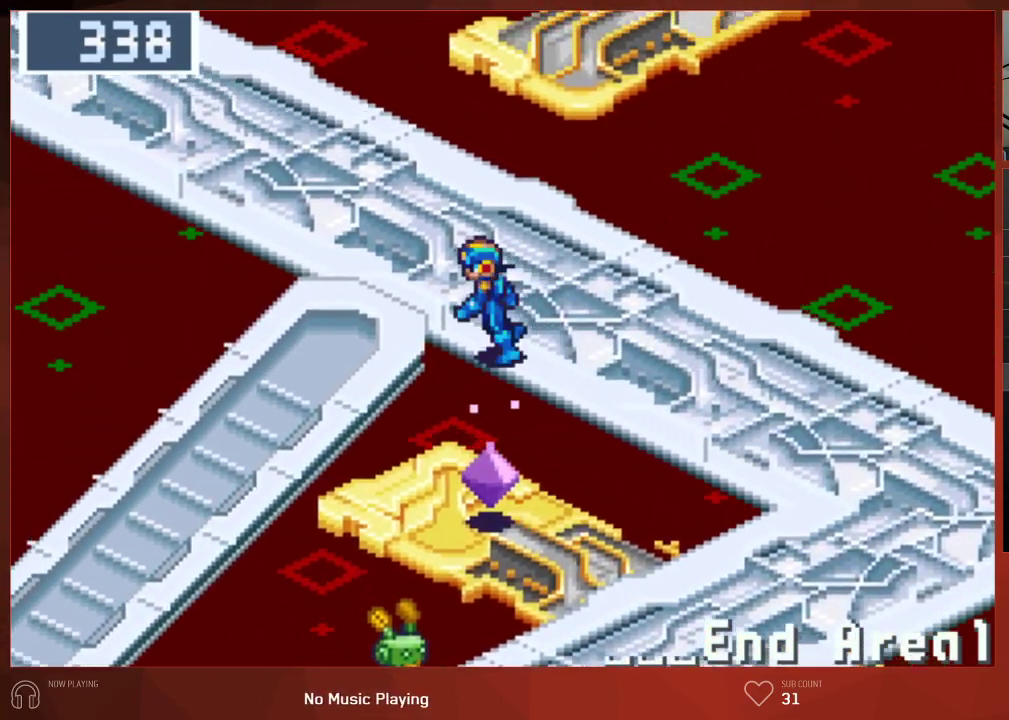
{"buttons": ["DPAD_DOWN"], "left_stick": "center", "right_stick": "center", "events": [[183, "DPAD_DOWN", "down"], [183, "DPAD_LEFT", "up"]]}
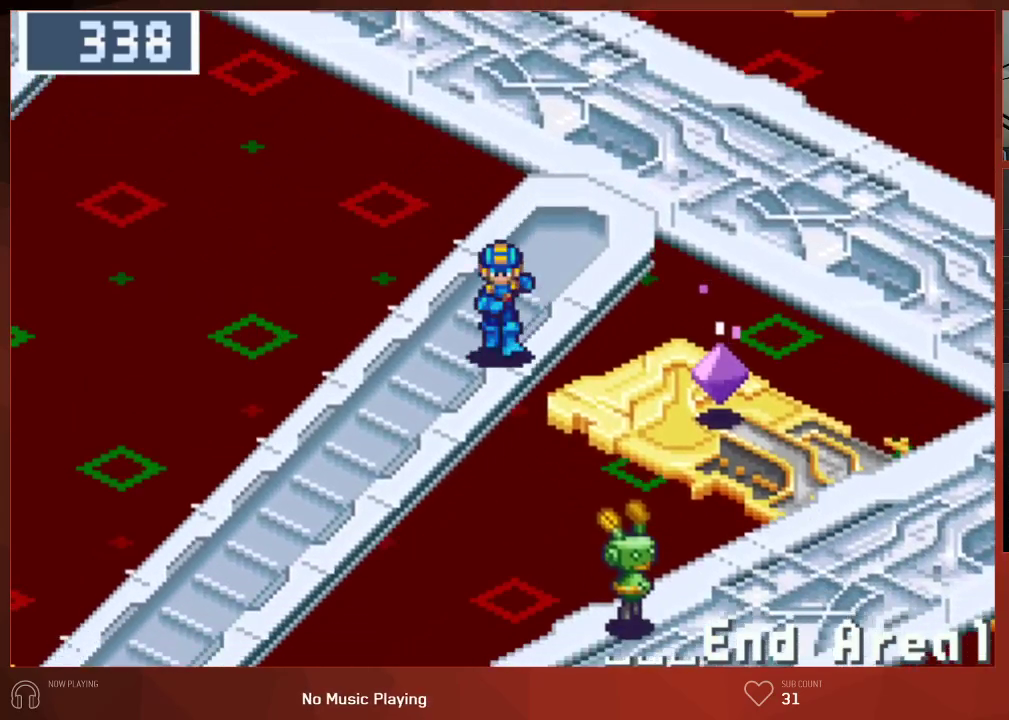
{"buttons": ["DPAD_DOWN"], "left_stick": "center", "right_stick": "center", "events": []}
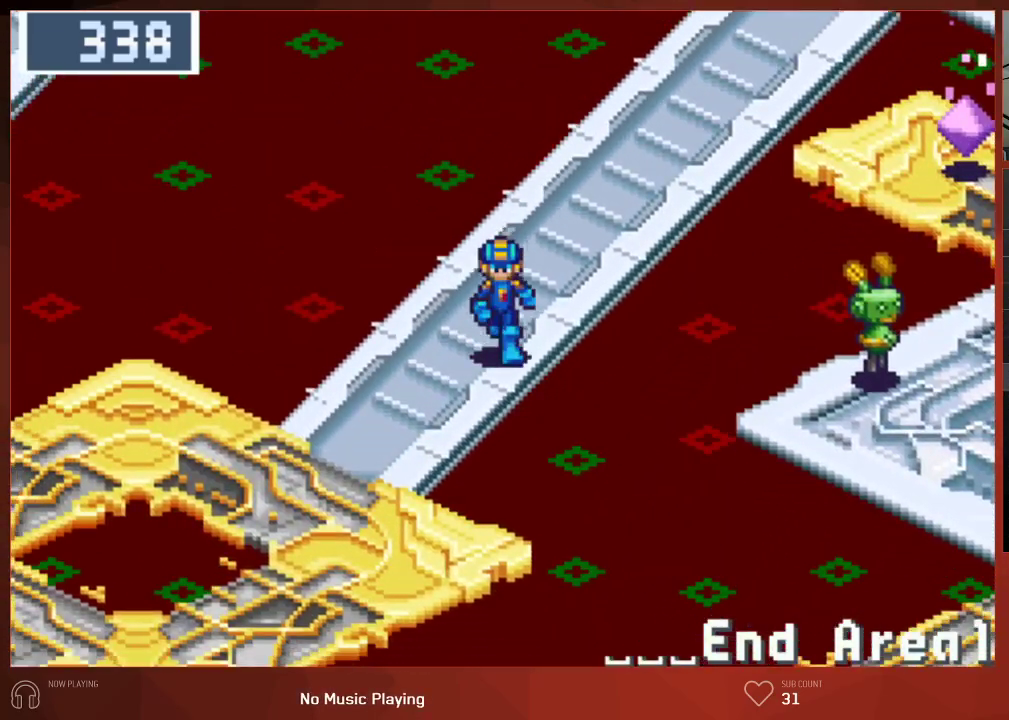
{"buttons": ["DPAD_DOWN", "DPAD_LEFT"], "left_stick": "center", "right_stick": "center", "events": [[450, "DPAD_LEFT", "down"]]}
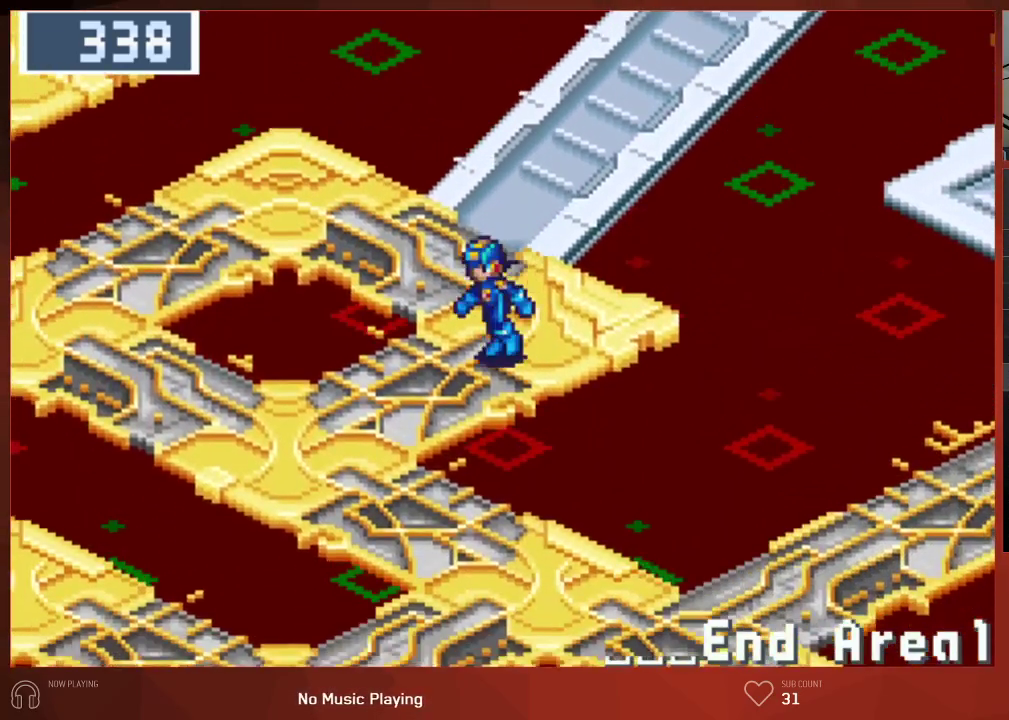
{"buttons": ["DPAD_DOWN"], "left_stick": "center", "right_stick": "center", "events": [[100, "DPAD_LEFT", "up"]]}
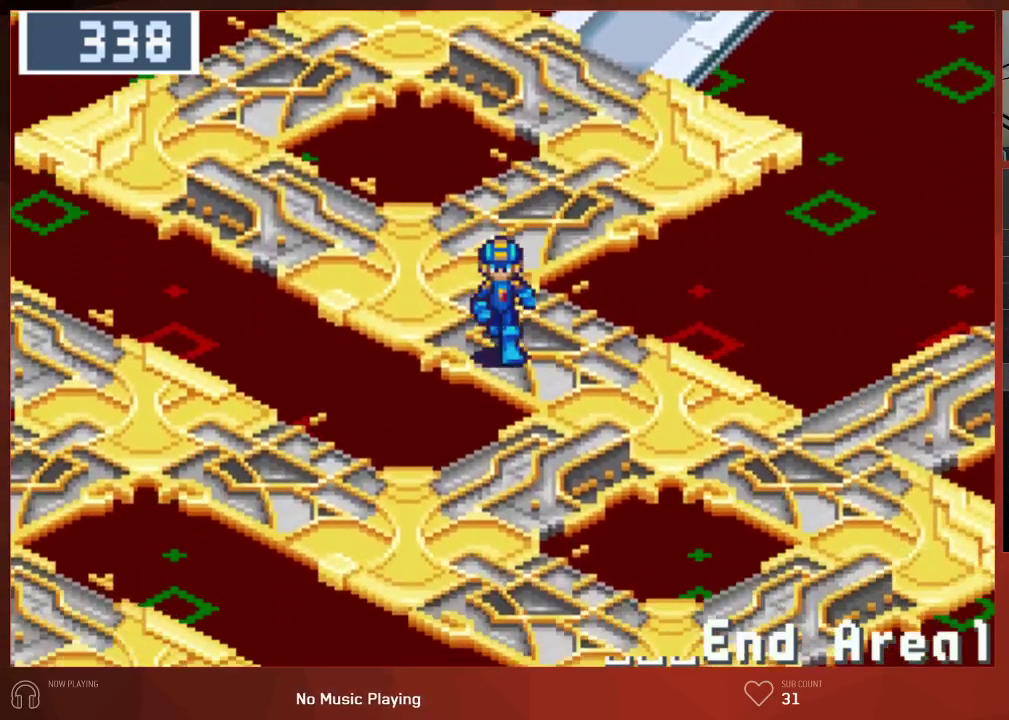
{"buttons": ["DPAD_LEFT"], "left_stick": "center", "right_stick": "center", "events": [[283, "DPAD_DOWN", "up"], [300, "DPAD_LEFT", "down"]]}
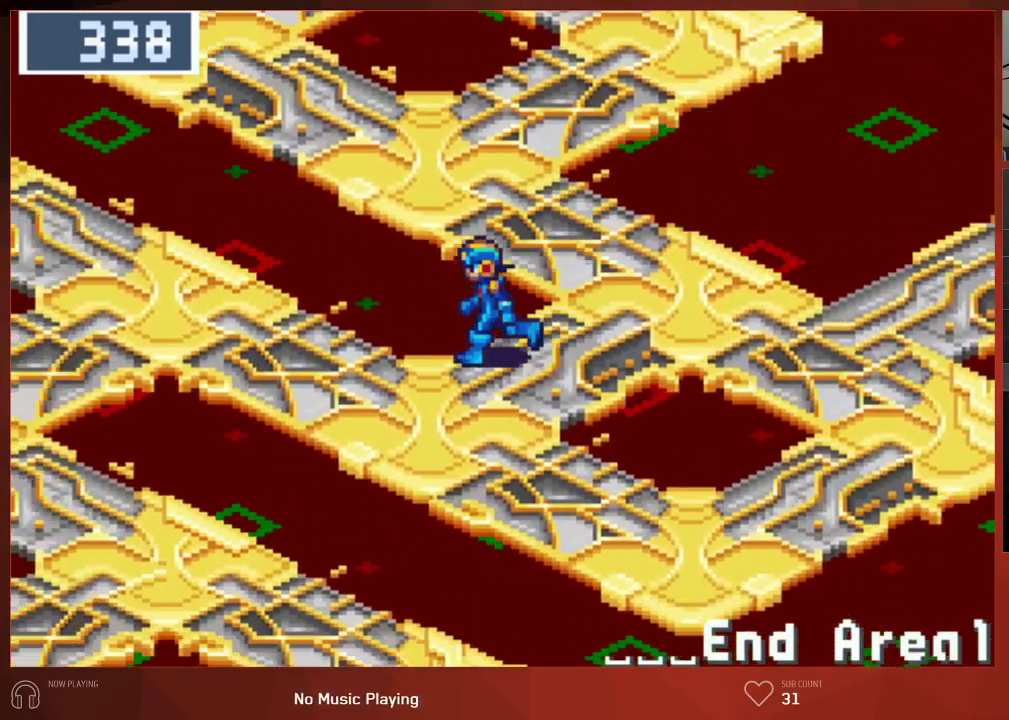
{"buttons": ["DPAD_LEFT"], "left_stick": "center", "right_stick": "center", "events": []}
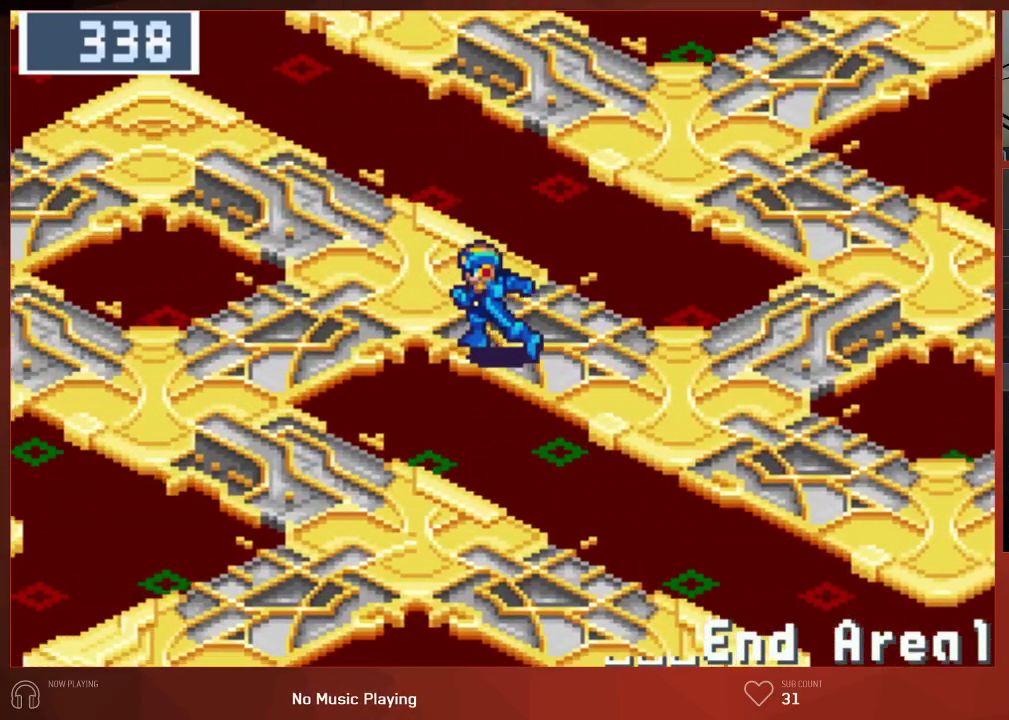
{"buttons": ["DPAD_DOWN"], "left_stick": "center", "right_stick": "center", "events": [[267, "DPAD_LEFT", "up"], [283, "DPAD_DOWN", "down"]]}
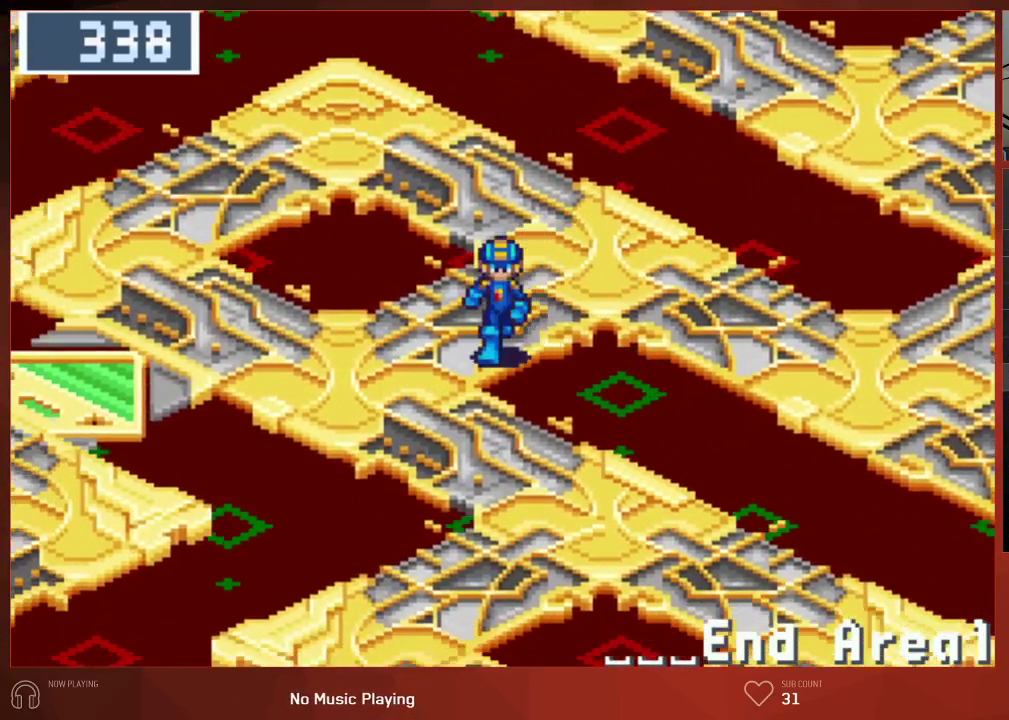
{"buttons": ["DPAD_RIGHT"], "left_stick": "center", "right_stick": "center", "events": [[233, "DPAD_RIGHT", "down"], [250, "DPAD_DOWN", "up"]]}
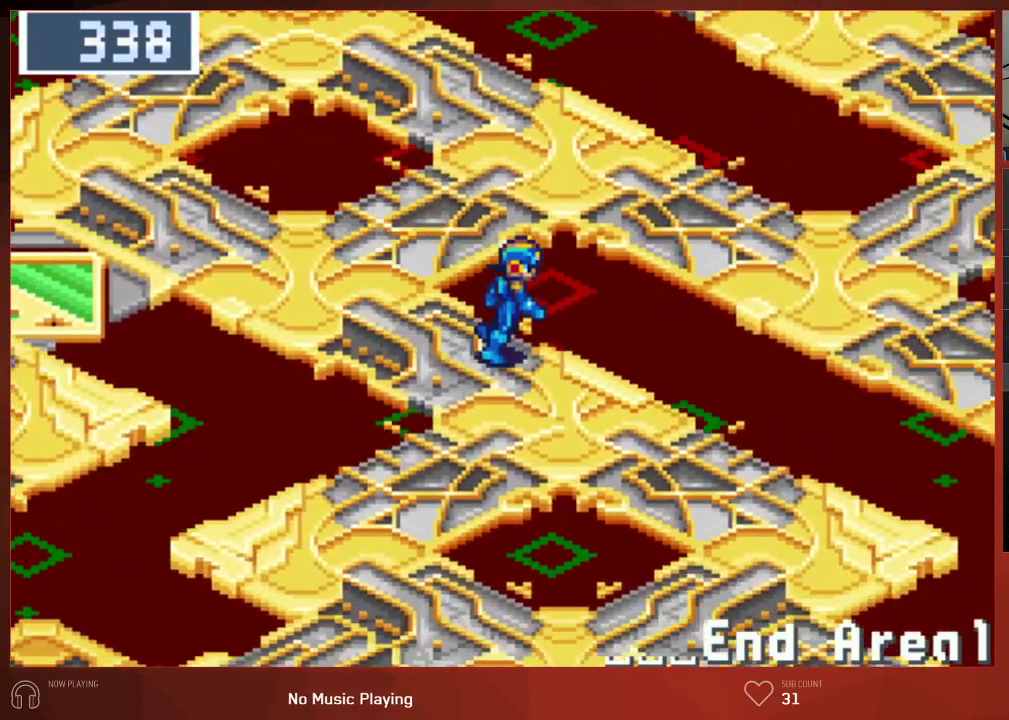
{"buttons": ["DPAD_RIGHT"], "left_stick": "center", "right_stick": "center", "events": []}
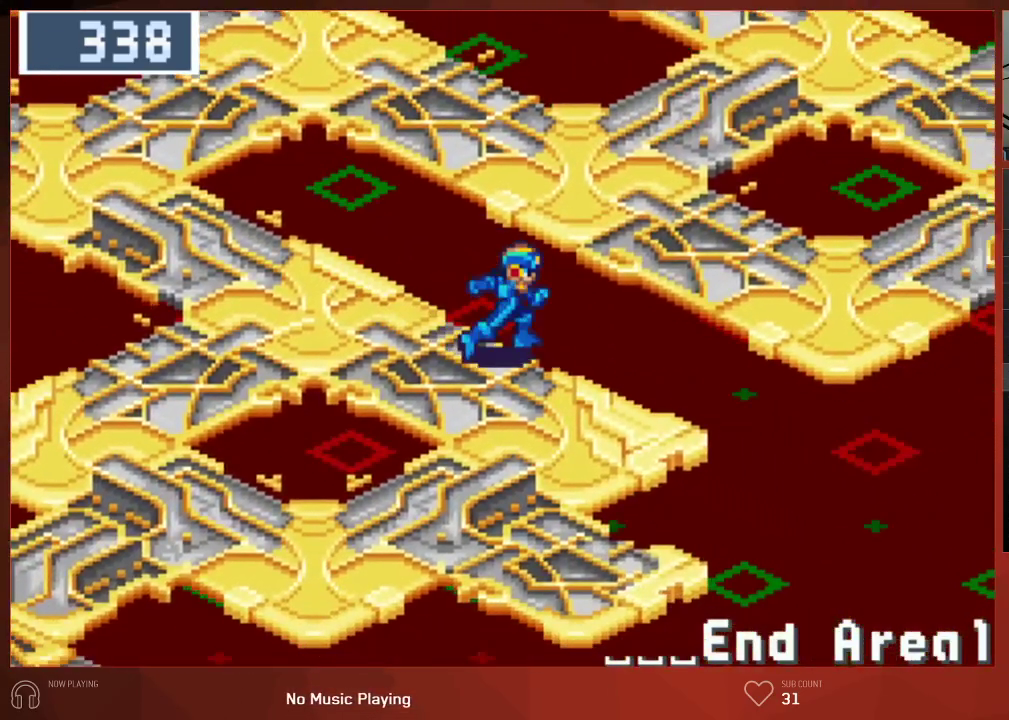
{"buttons": ["DPAD_DOWN", "DPAD_RIGHT"], "left_stick": "center", "right_stick": "center", "events": [[17, "DPAD_DOWN", "down"], [17, "DPAD_RIGHT", "up"], [317, "DPAD_RIGHT", "down"]]}
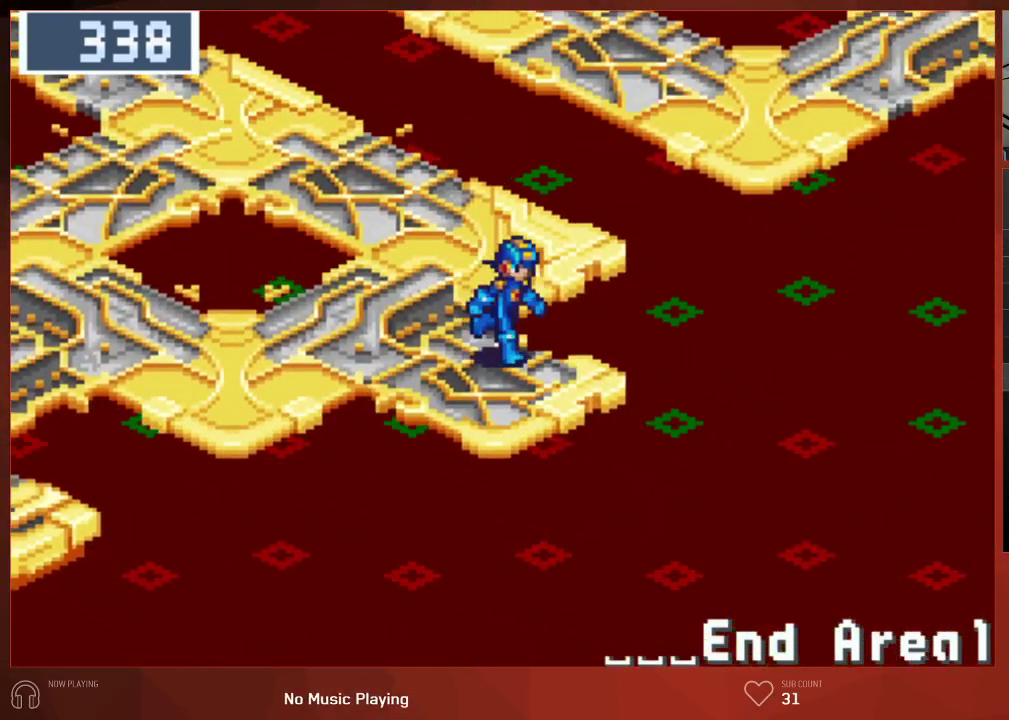
{"buttons": ["DPAD_RIGHT"], "left_stick": "center", "right_stick": "center", "events": [[117, "DPAD_DOWN", "up"]]}
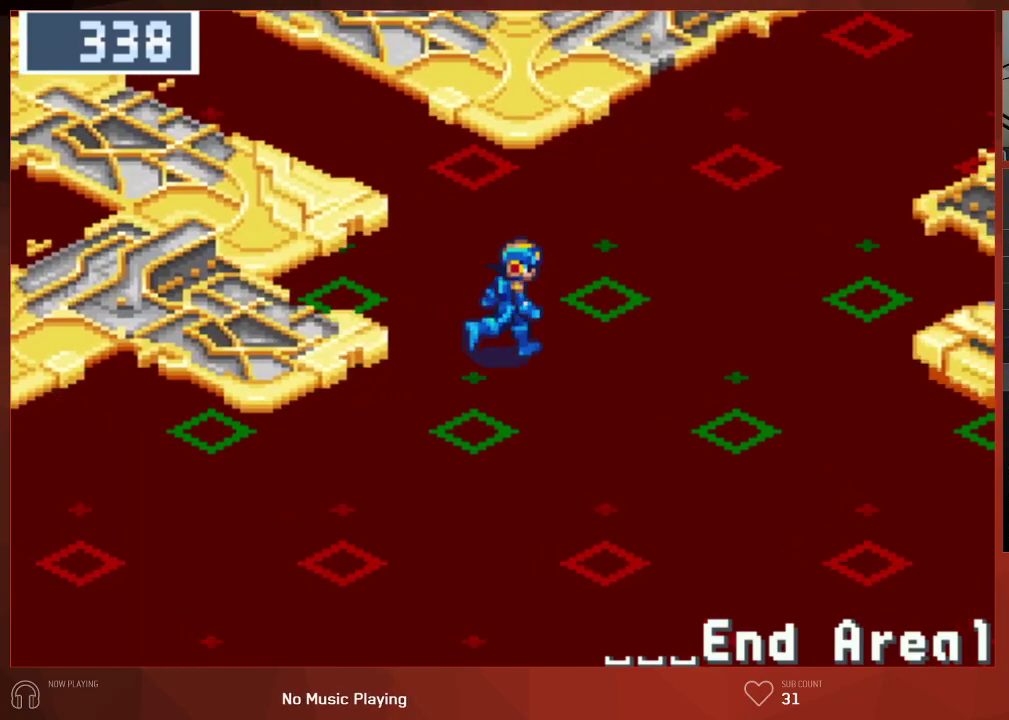
{"buttons": ["DPAD_RIGHT"], "left_stick": "center", "right_stick": "center", "events": []}
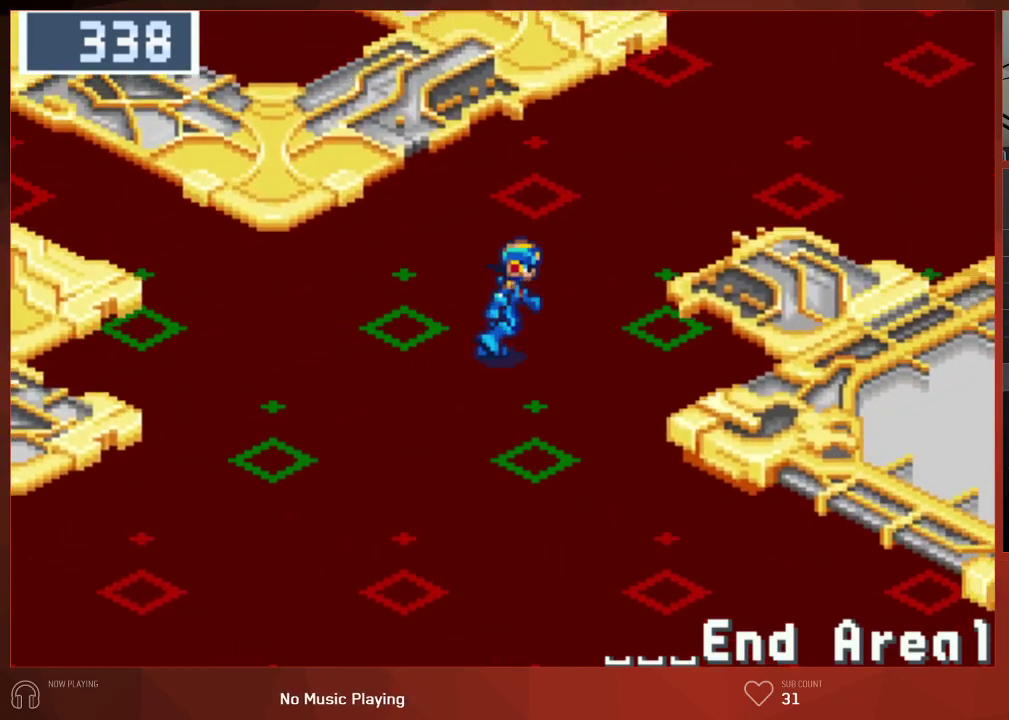
{"buttons": ["DPAD_DOWN", "DPAD_RIGHT"], "left_stick": "center", "right_stick": "center", "events": [[433, "DPAD_DOWN", "down"]]}
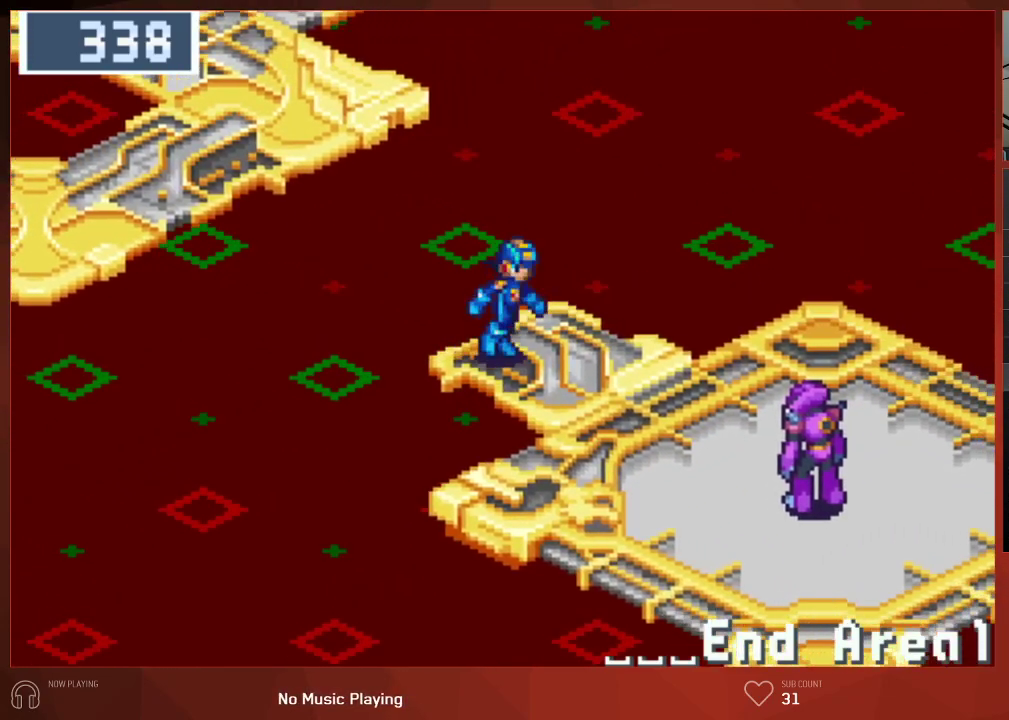
{"buttons": ["CROSS", "DPAD_DOWN", "DPAD_RIGHT"], "left_stick": "center", "right_stick": "center", "events": [[500, "CROSS", "down"]]}
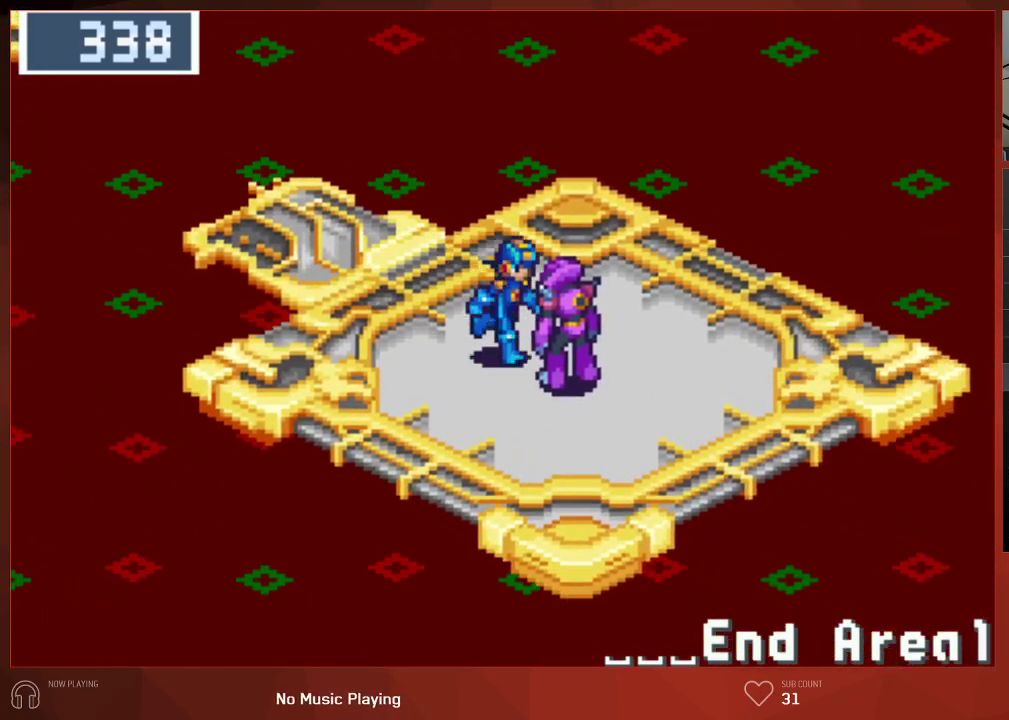
{"buttons": ["CROSS"], "left_stick": "center", "right_stick": "center", "events": [[67, "CROSS", "up"], [83, "CIRCLE", "down"], [100, "CROSS", "down"], [117, "CIRCLE", "up"], [117, "DPAD_DOWN", "up"], [150, "DPAD_RIGHT", "up"], [183, "CIRCLE", "down"], [200, "CROSS", "up"], [250, "CIRCLE", "up"], [250, "CROSS", "down"], [317, "CIRCLE", "down"], [317, "CROSS", "up"], [367, "CIRCLE", "up"], [383, "CROSS", "down"], [433, "CROSS", "up"], [450, "CIRCLE", "down"], [467, "CROSS", "down"], [483, "CIRCLE", "up"]]}
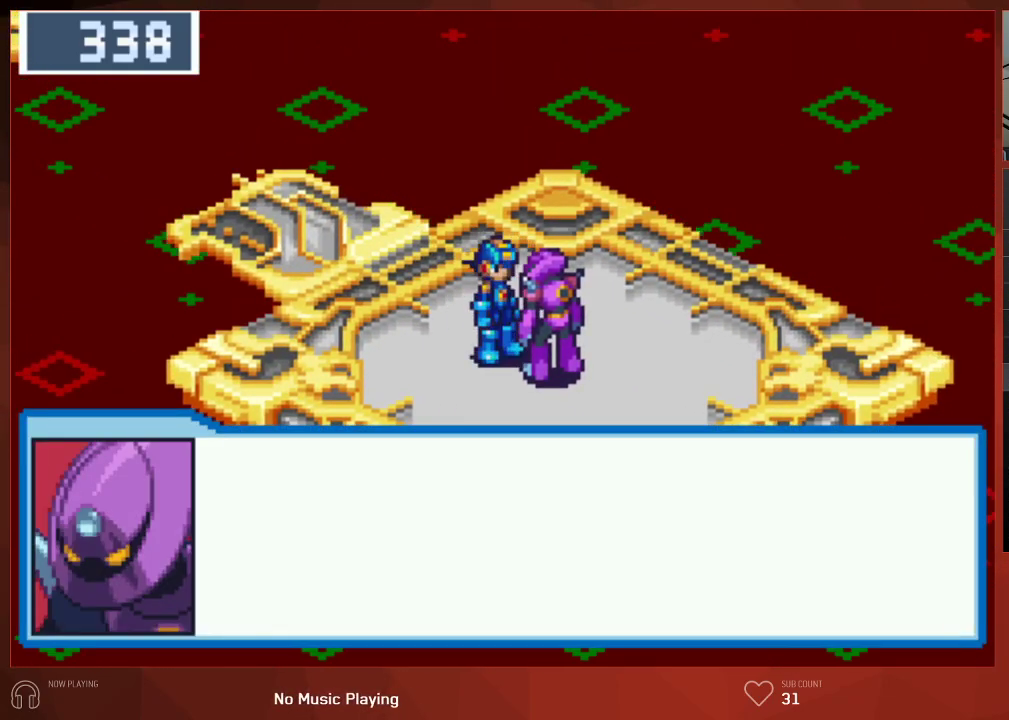
{"buttons": ["CIRCLE"], "left_stick": "center", "right_stick": "center", "events": [[33, "CIRCLE", "down"], [33, "CROSS", "up"], [100, "CIRCLE", "up"], [100, "CROSS", "down"], [167, "CIRCLE", "down"], [167, "CROSS", "up"], [200, "CIRCLE", "up"], [200, "CROSS", "down"], [267, "CROSS", "up"], [283, "CIRCLE", "down"], [317, "CROSS", "down"], [333, "CIRCLE", "up"], [383, "CROSS", "up"], [400, "CIRCLE", "down"], [433, "CIRCLE", "up"], [433, "CROSS", "down"], [500, "CIRCLE", "down"], [500, "CROSS", "up"]]}
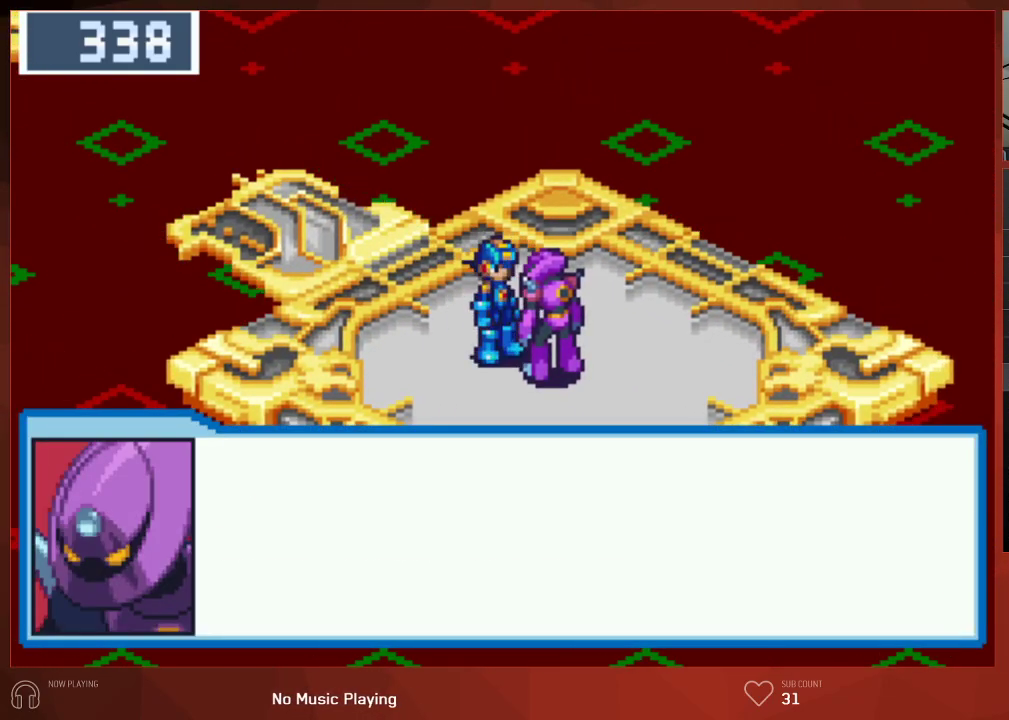
{"buttons": ["CIRCLE"], "left_stick": "center", "right_stick": "center", "events": [[50, "CROSS", "down"], [67, "CIRCLE", "up"], [100, "CROSS", "up"], [117, "CIRCLE", "down"], [167, "CIRCLE", "up"], [167, "CROSS", "down"], [217, "CIRCLE", "down"], [233, "CROSS", "up"], [300, "CROSS", "down"], [333, "CROSS", "up"], [383, "CROSS", "down"], [450, "CROSS", "up"]]}